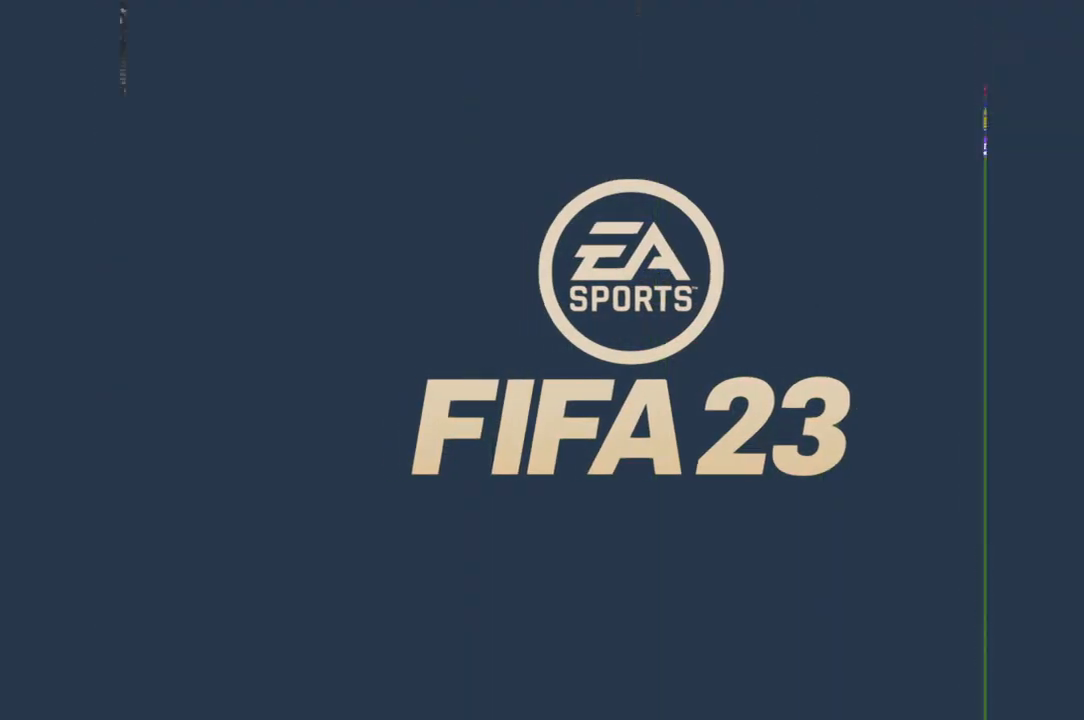
Gameplay with a controller (Xbox layout); each line is a JSON object with the inputs held at the frame after it. "events" lists button and stick changes between this image and that frame as [ms after this image, input, new state], when the widget could be followed in between. Not read: L3 R2 R3 START.
{"buttons": [], "left_stick": "center", "right_stick": "center", "events": []}
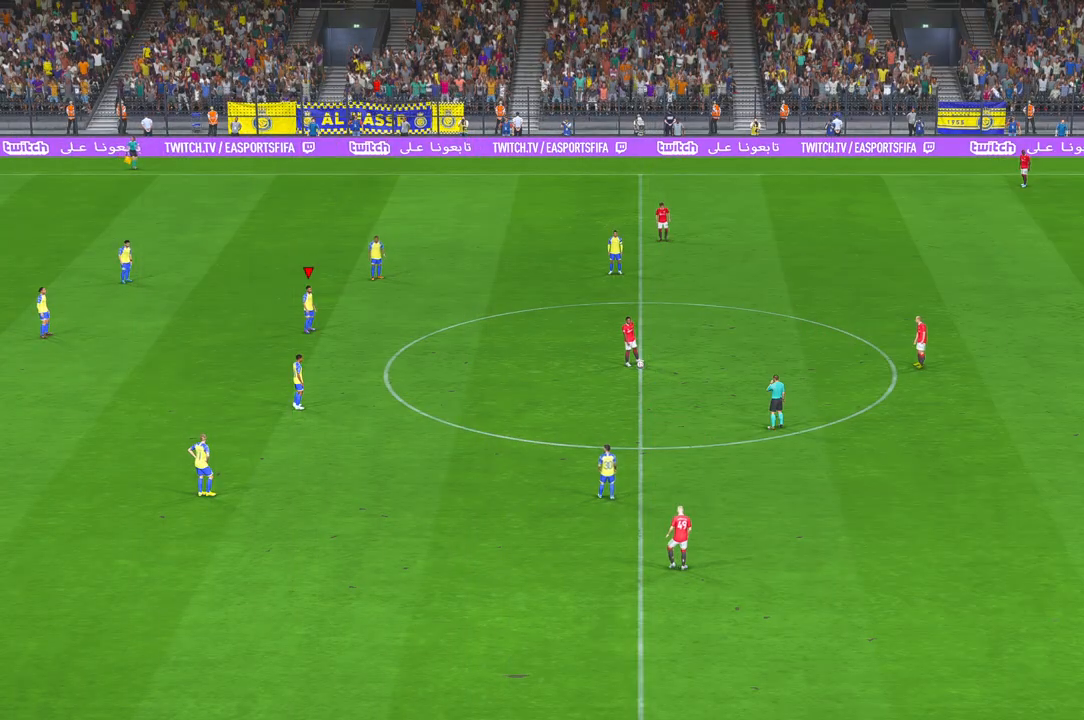
{"buttons": [], "left_stick": "center", "right_stick": "center", "events": []}
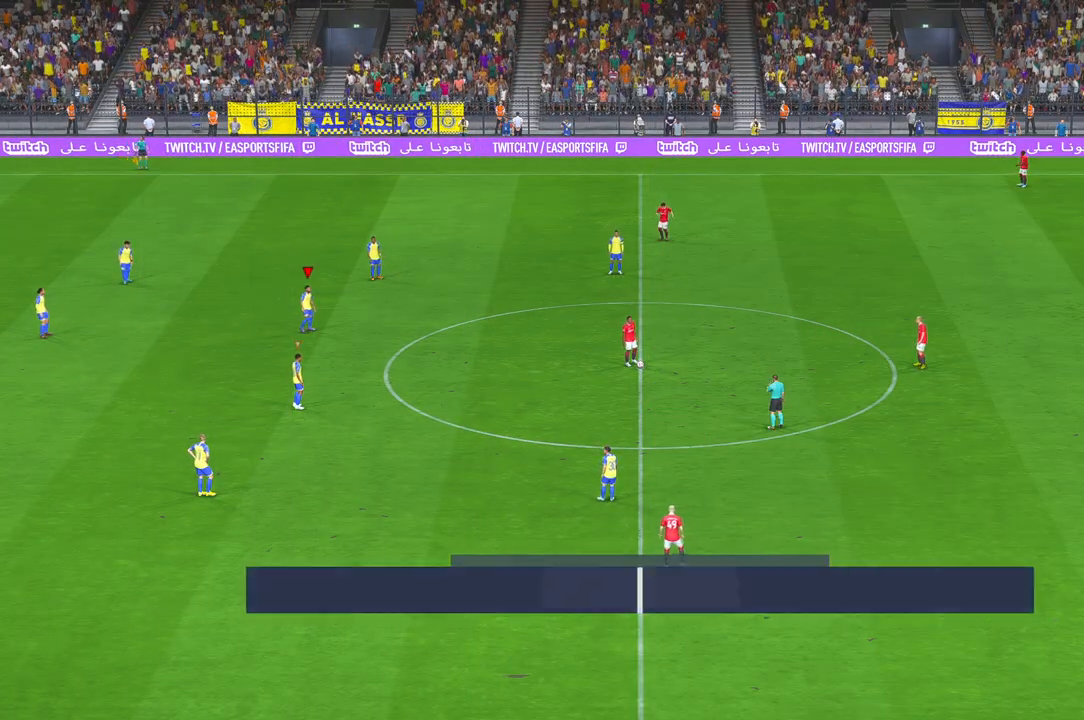
{"buttons": [], "left_stick": "right", "right_stick": "center", "events": [[283, "left_stick", "right"]]}
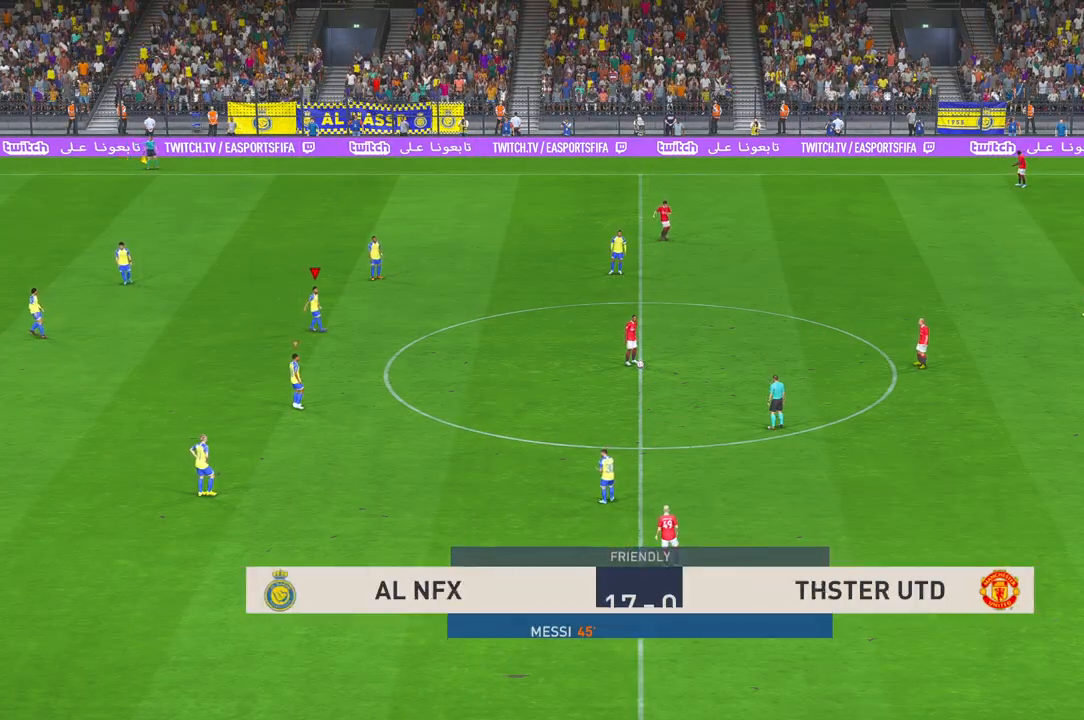
{"buttons": [], "left_stick": "right", "right_stick": "center", "events": []}
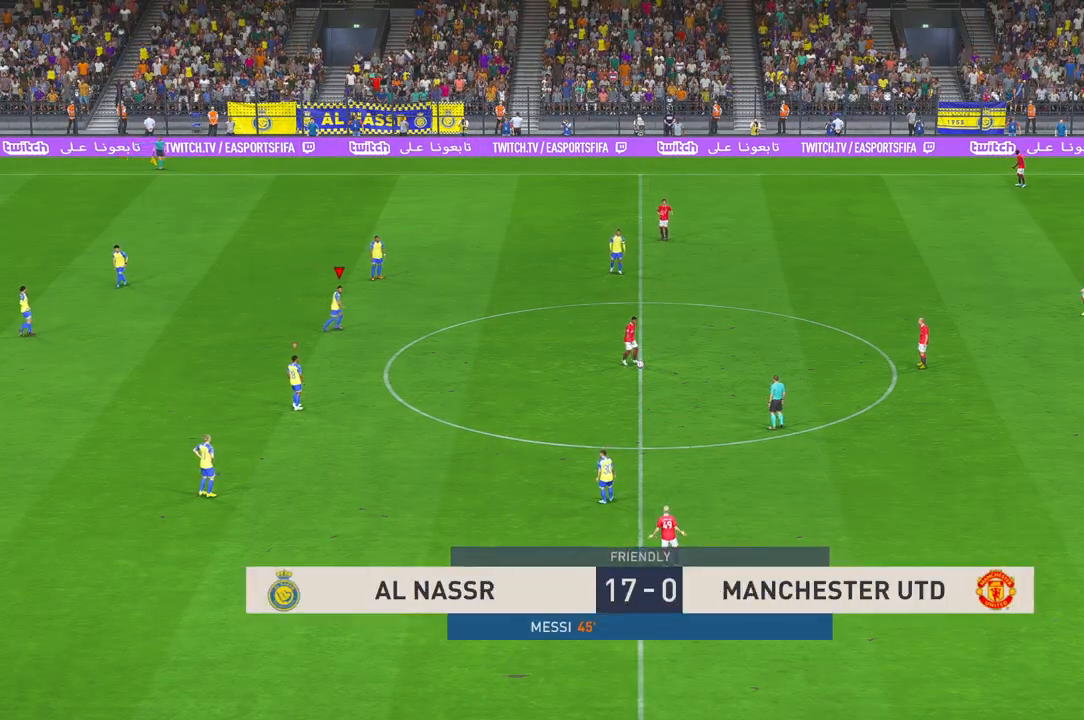
{"buttons": [], "left_stick": "right", "right_stick": "center", "events": []}
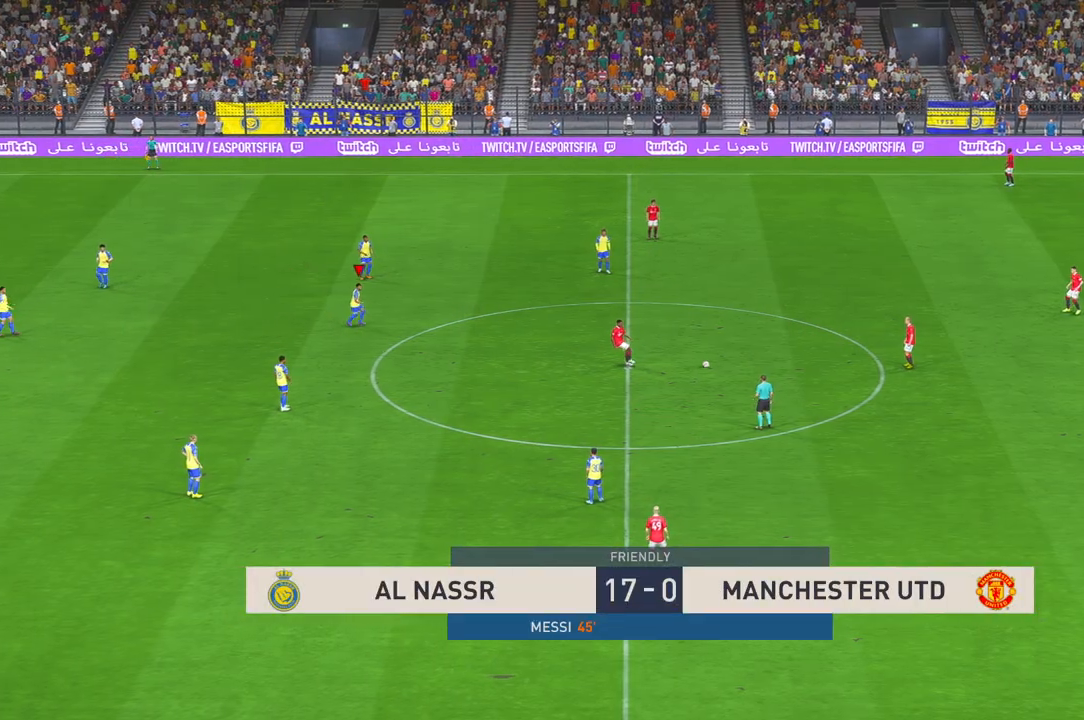
{"buttons": ["L1"], "left_stick": "up-right", "right_stick": "center", "events": [[200, "left_stick", "up-right"], [483, "L1", "down"]]}
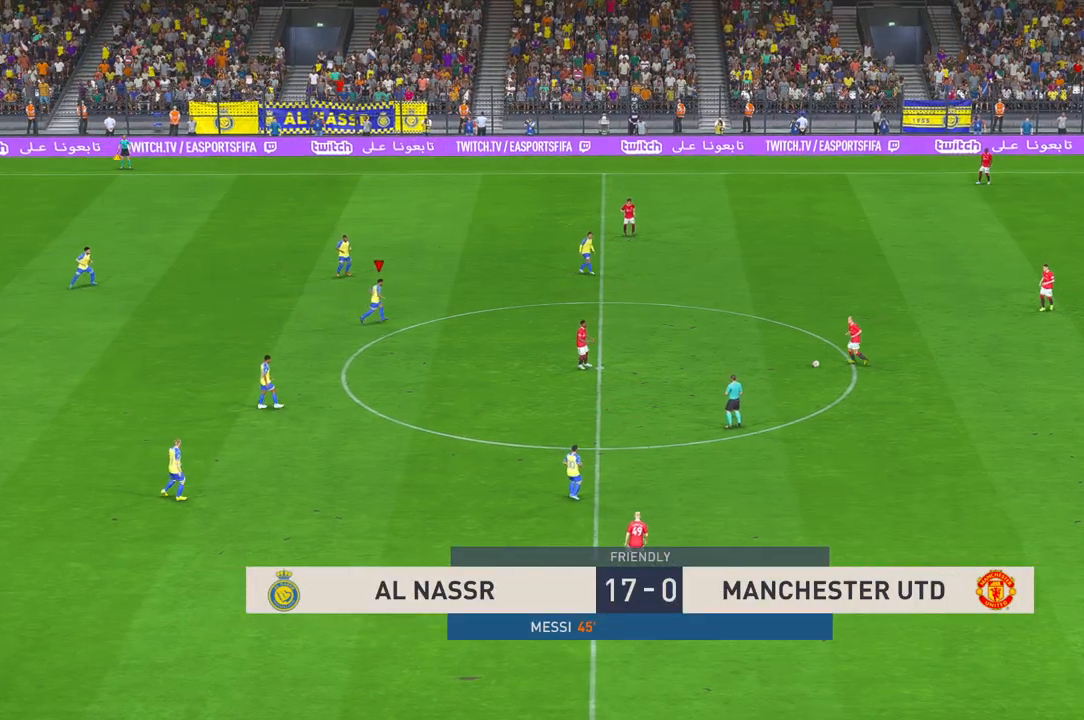
{"buttons": [], "left_stick": "up-right", "right_stick": "center", "events": [[100, "L1", "up"], [283, "R1", "down"], [383, "R1", "up"]]}
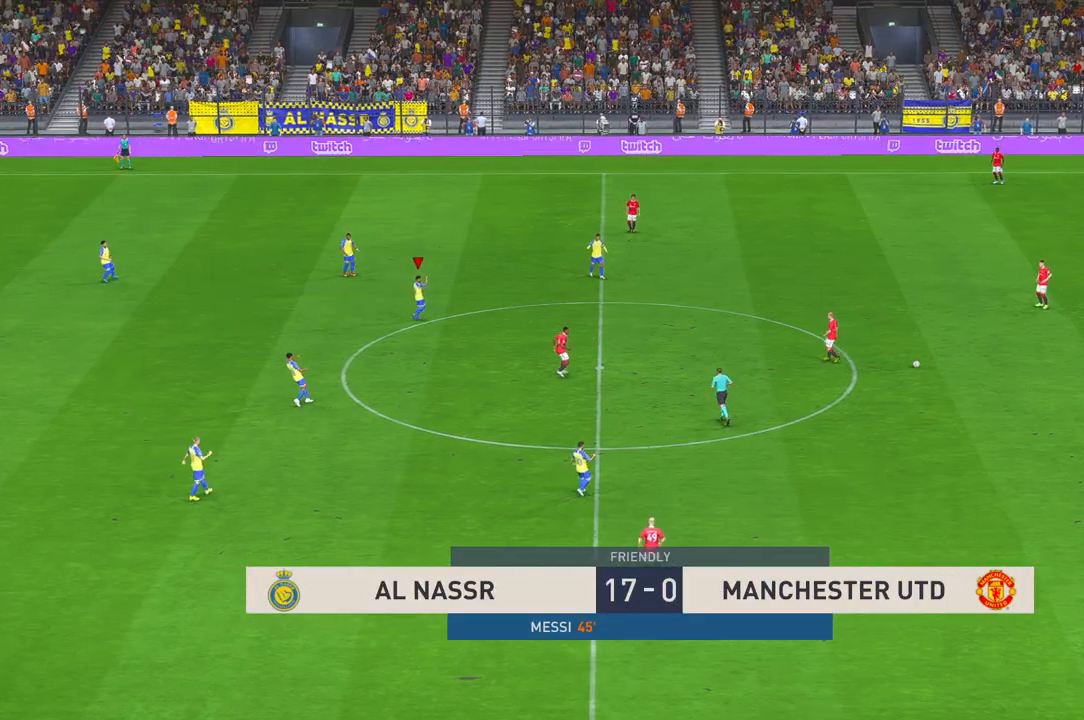
{"buttons": [], "left_stick": "center", "right_stick": "center"}
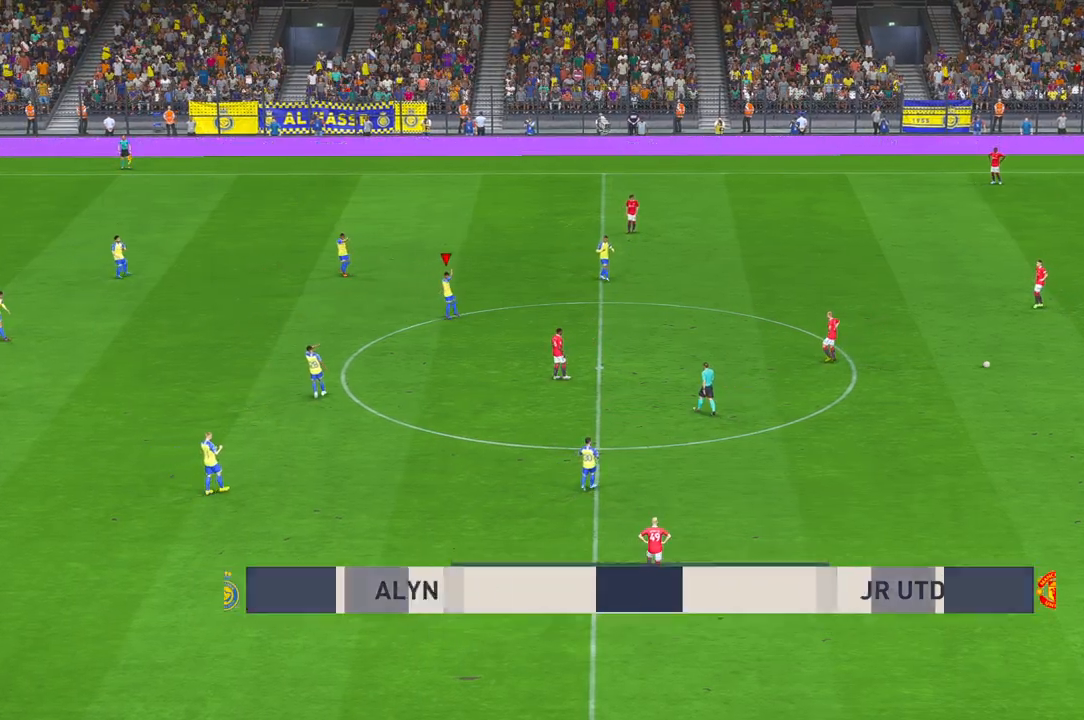
{"buttons": [], "left_stick": "center", "right_stick": "center", "events": []}
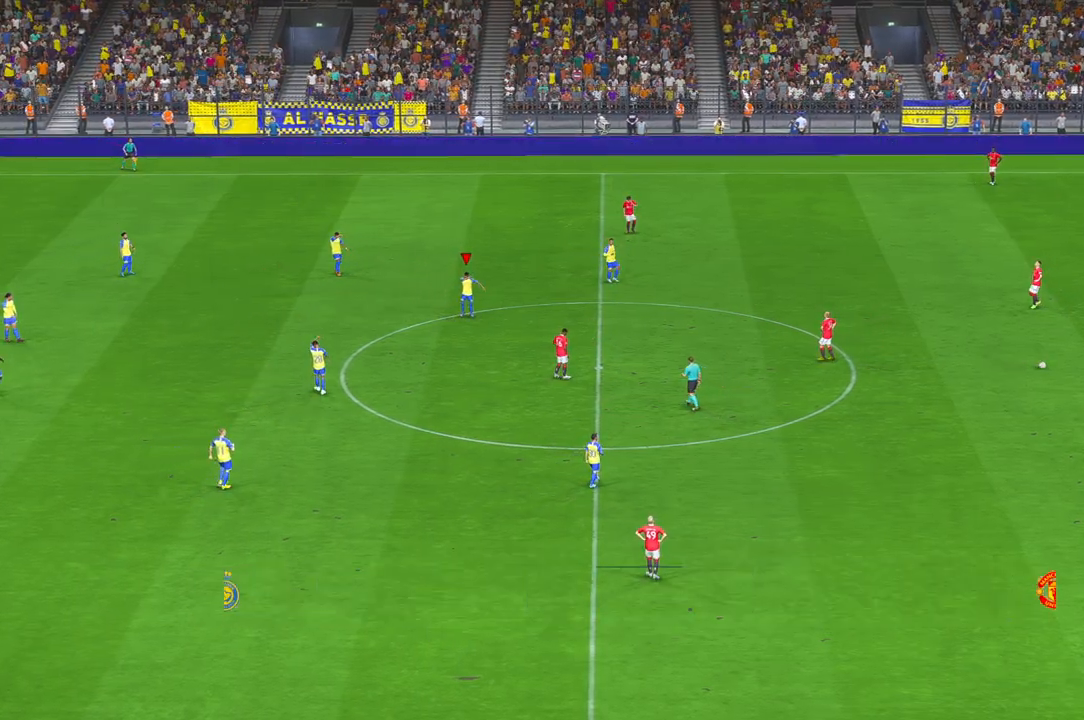
{"buttons": [], "left_stick": "center", "right_stick": "center", "events": []}
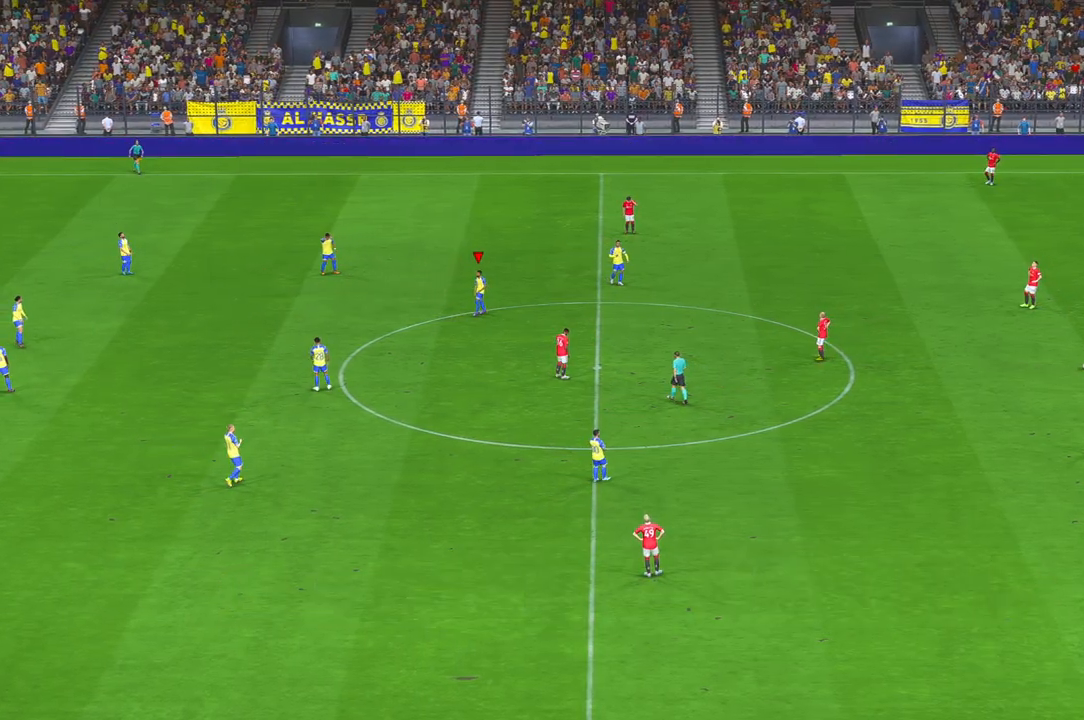
{"buttons": [], "left_stick": "center", "right_stick": "center", "events": []}
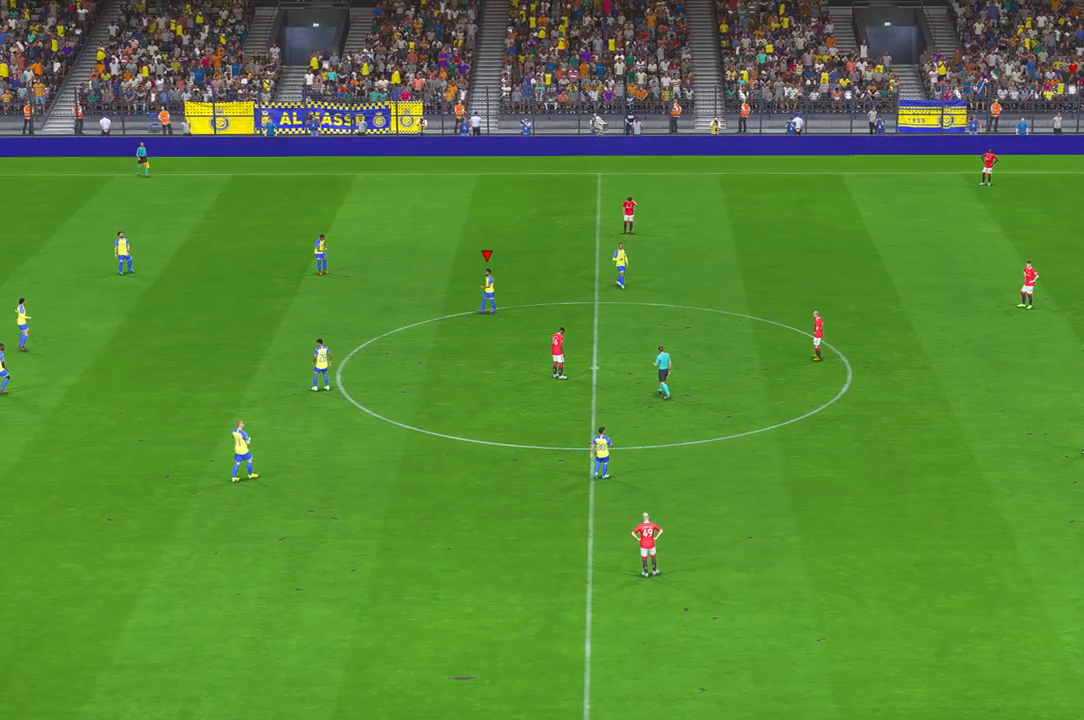
{"buttons": [], "left_stick": "center", "right_stick": "center", "events": []}
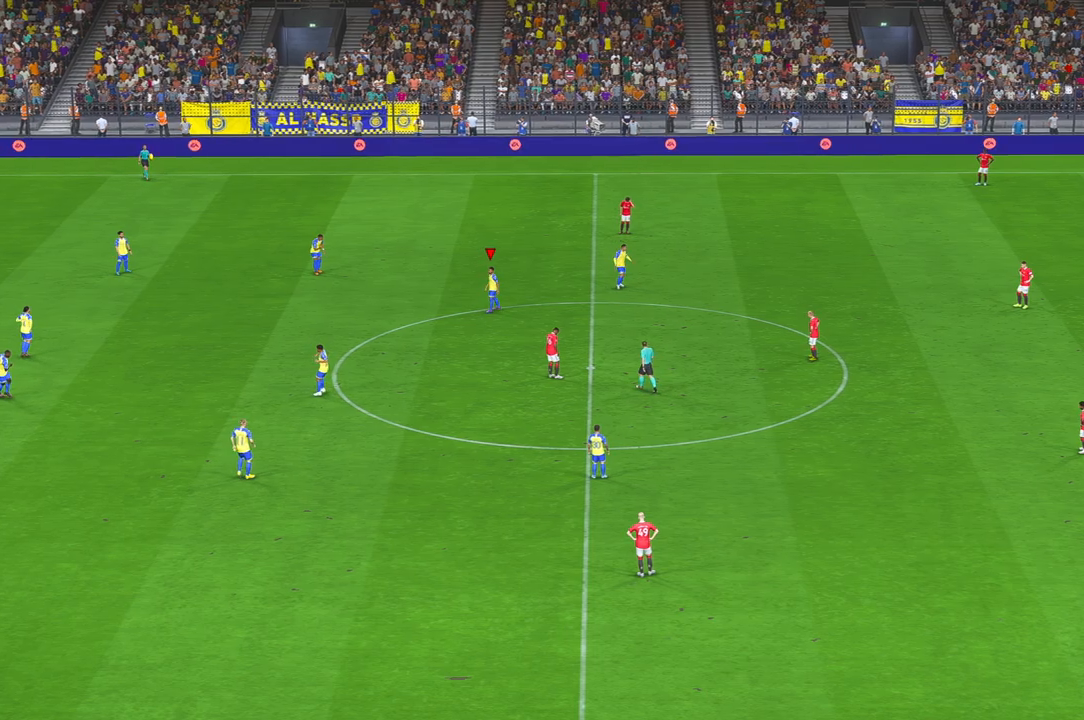
{"buttons": [], "left_stick": "center", "right_stick": "center", "events": []}
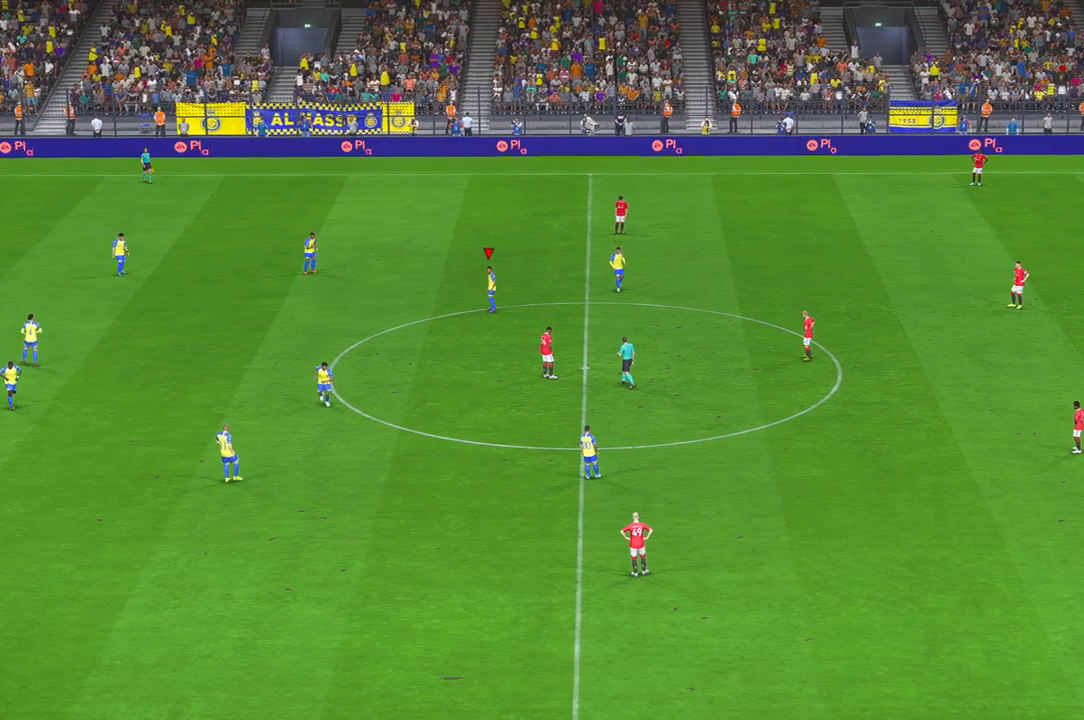
{"buttons": [], "left_stick": "center", "right_stick": "center", "events": []}
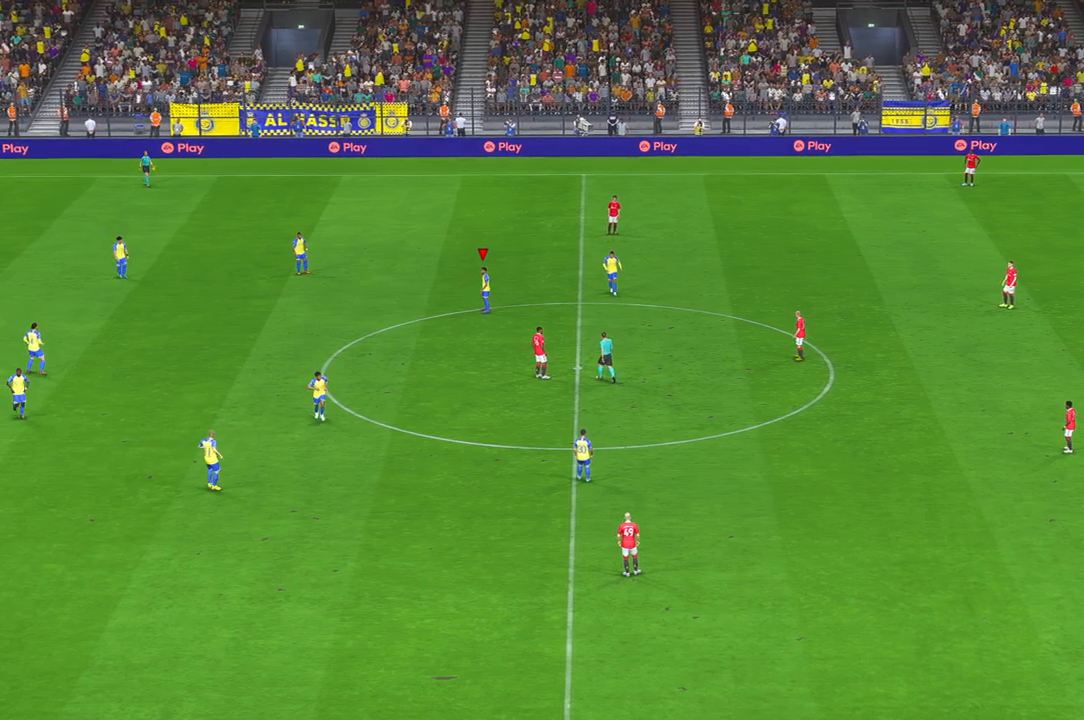
{"buttons": [], "left_stick": "center", "right_stick": "center", "events": []}
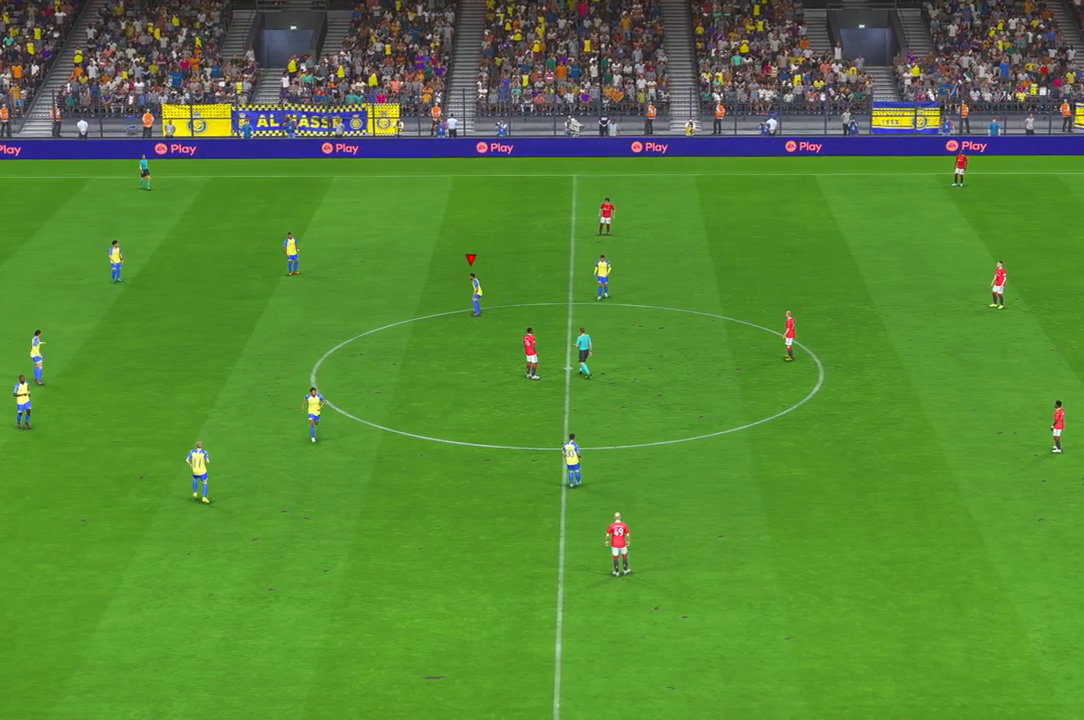
{"buttons": [], "left_stick": "center", "right_stick": "center", "events": []}